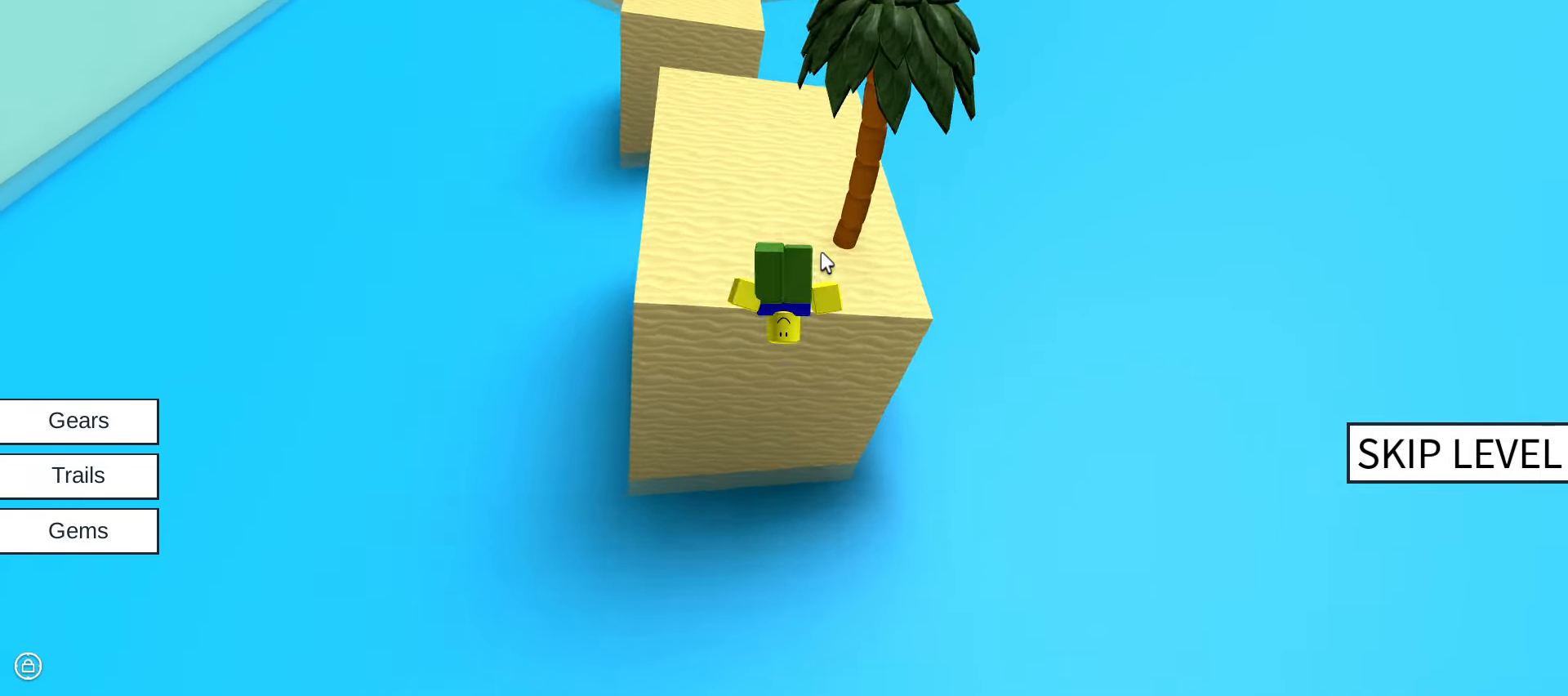
Gameplay with keyboard and mouse; each line is a JSON object with the keys and mouse buttons held at the frame after it. "events" lists presses ("down") and releases ("up") of ".", "/", "0", "1", "2", "3", "4", "5", "6", "7", "8", "9", "a", "alt_l", "alt_r", "b", "backslash", "backspace", "c", "caps_lock", "comma", "ctrl_l", "ctrl_r", "d", "e", "equals", "escape", "f", "f1", "f10", "f11", "f12", "f2", "f3", "f4", "f5", "f6", "f7", "f8", "f9", "g", "h", "i", "j", "k", "l", "lbracket", "m", "minus", "n", "o", "p", "q", "quote", "r", "rbracket", "return", "s", "semicolon", "shift_l", "shift_r", "space", "super", "t", "tab", "tilde", "u", "v", "w", "x", "y", "z", "mouse_left", "mouse_wheel" and "mouse_right" between this image and that frame as [ms after this image, input, new state], when the widget could be followed in between. "mouse_left", "mouse_wheel", "mouse_right" = the "left", "wheel", "right" buttons of the "mouse" list. No other keys are recorded. "wheel" means that the mouse wheel is clicked or scrolled. Not read: mouse_move.
{"keys": ["space", "w"], "mouse": ["right"], "events": [[450, "space", "down"]]}
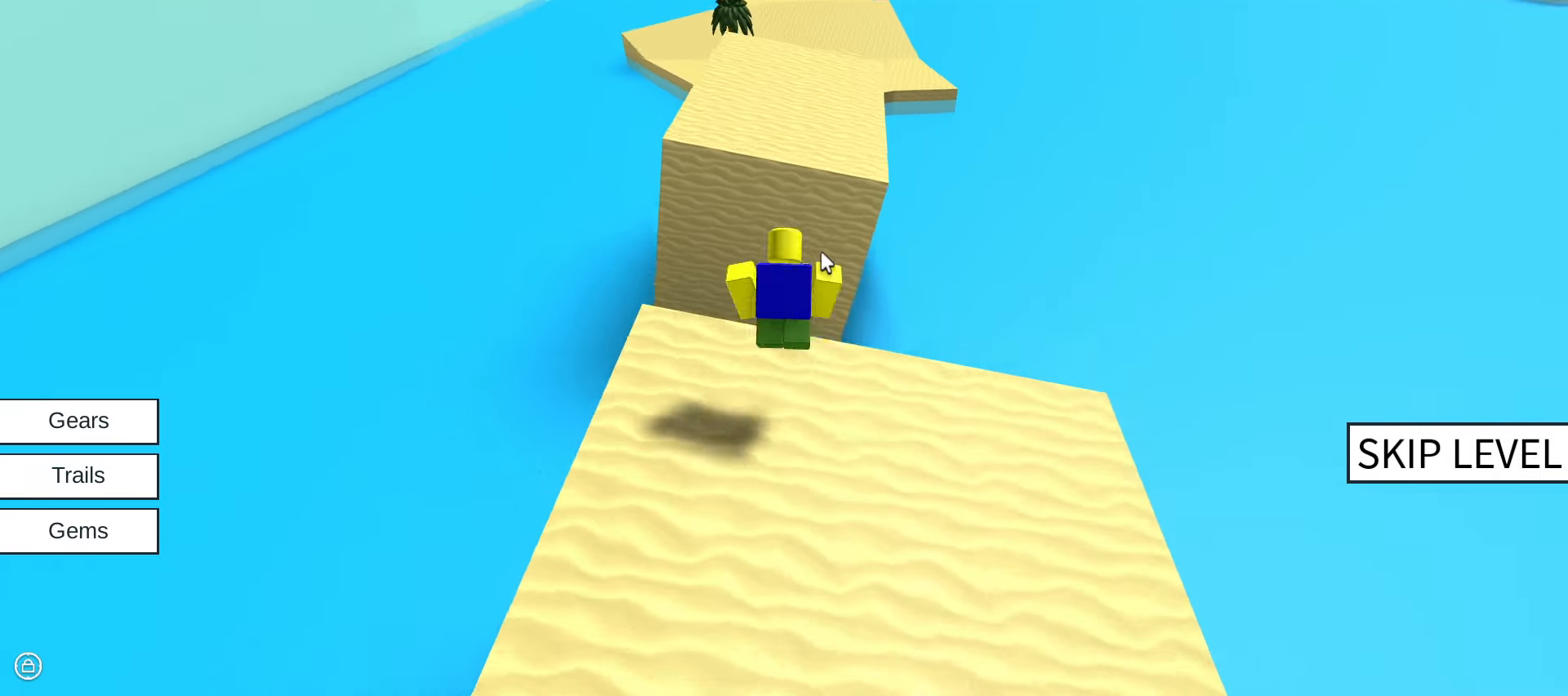
{"keys": ["w"], "mouse": ["left", "right"], "events": [[84, "space", "up"], [500, "mouse_left", "down"]]}
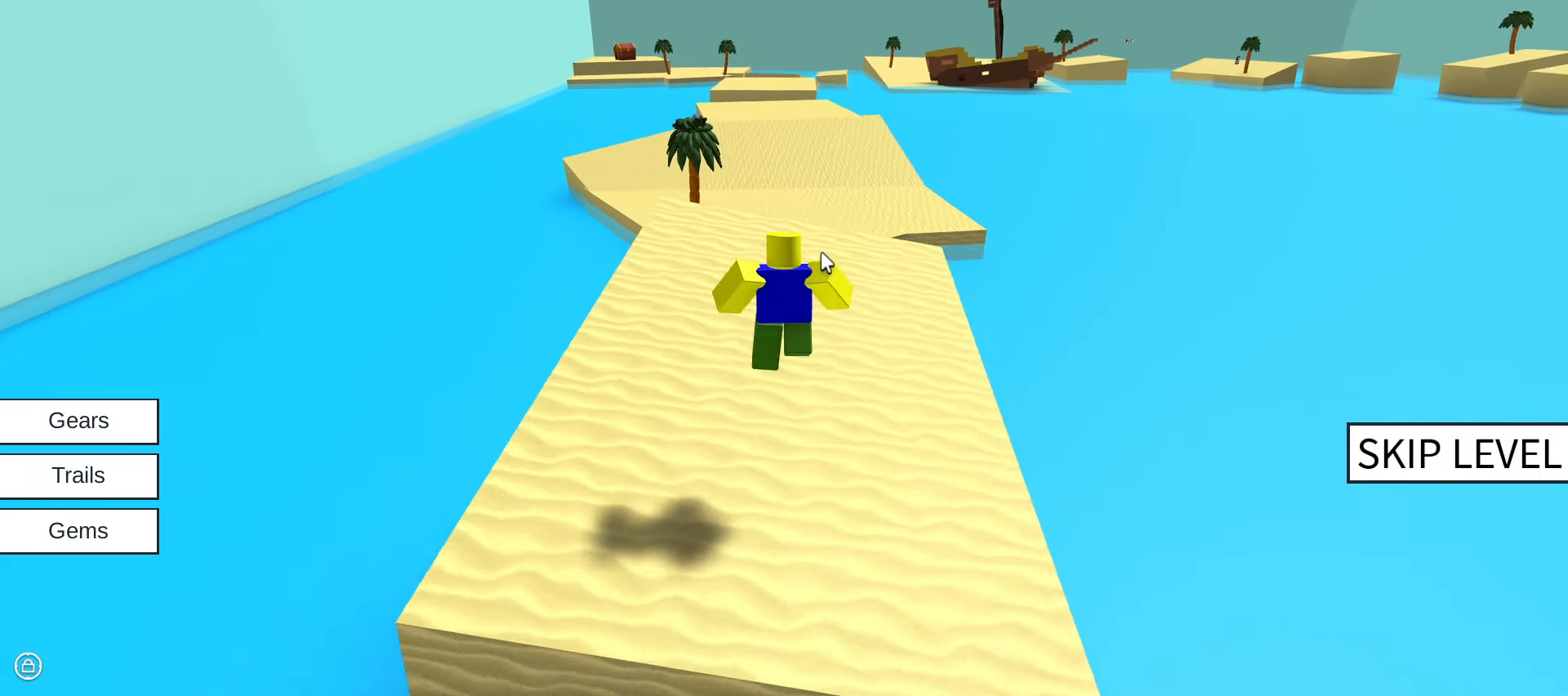
{"keys": ["space", "w"], "mouse": ["left", "right"], "events": [[150, "mouse_left", "up"], [434, "mouse_left", "down"], [434, "space", "down"]]}
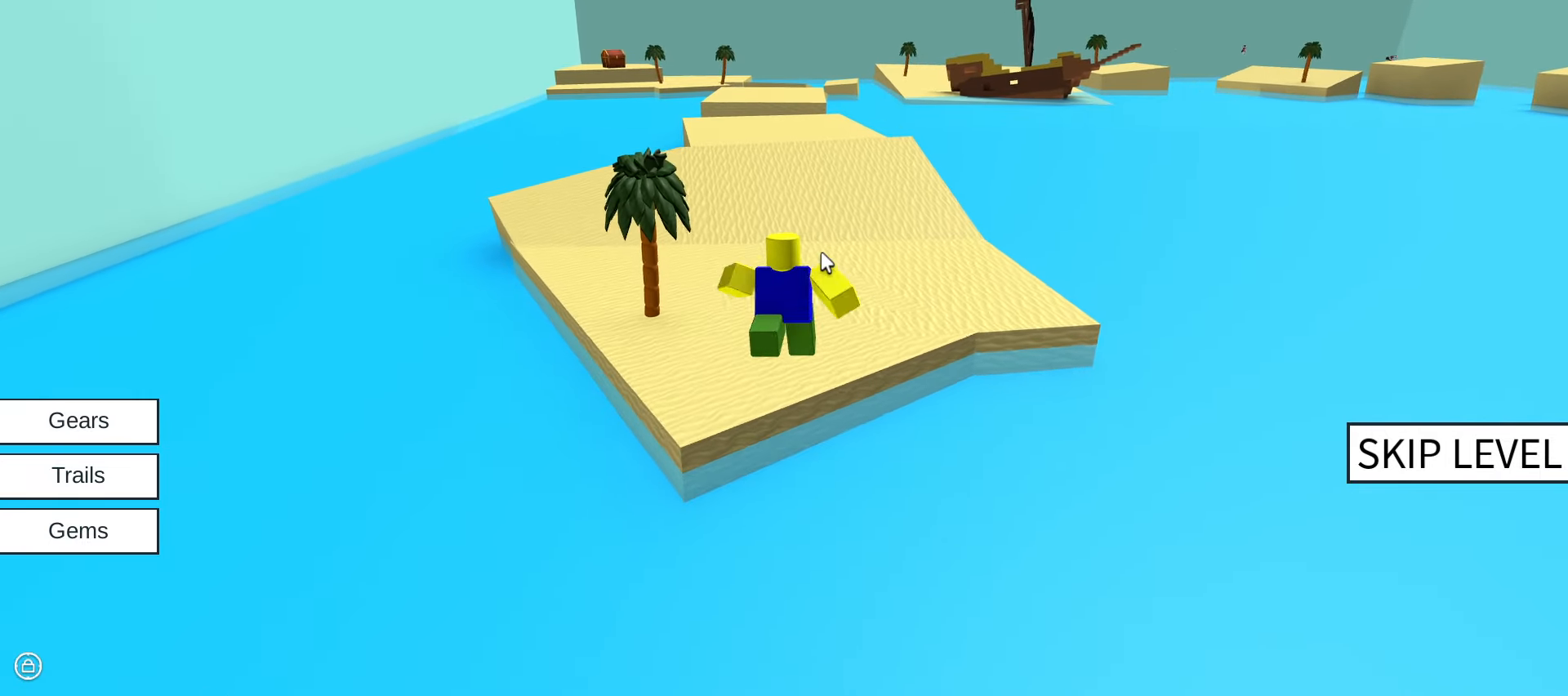
{"keys": ["w"], "mouse": ["left", "right"], "events": [[17, "mouse_left", "up"], [117, "space", "up"], [200, "mouse_left", "down"], [250, "mouse_left", "up"], [450, "mouse_left", "down"]]}
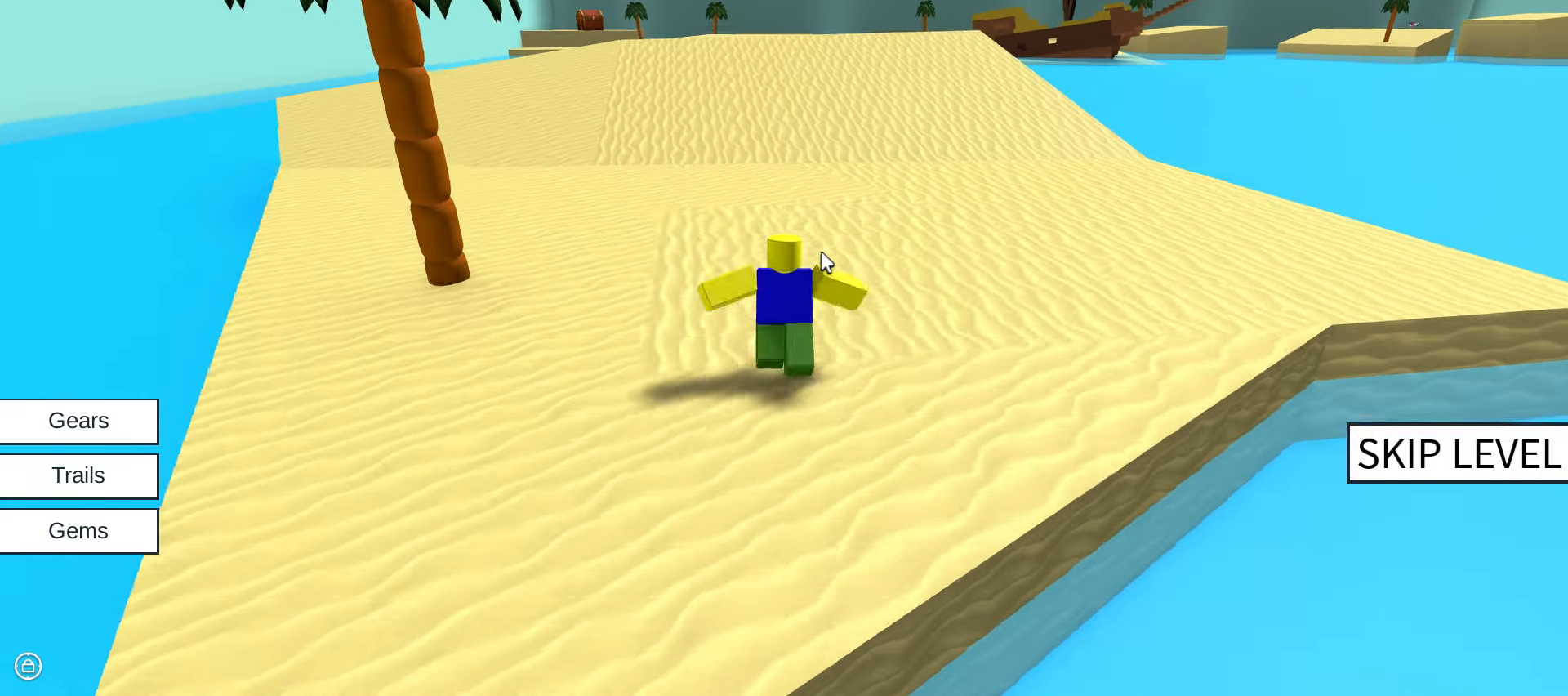
{"keys": ["w"], "mouse": ["left", "right"], "events": [[50, "mouse_left", "up"], [184, "mouse_left", "down"], [284, "mouse_left", "up"], [317, "mouse_left", "down"], [417, "mouse_left", "up"], [500, "mouse_left", "down"]]}
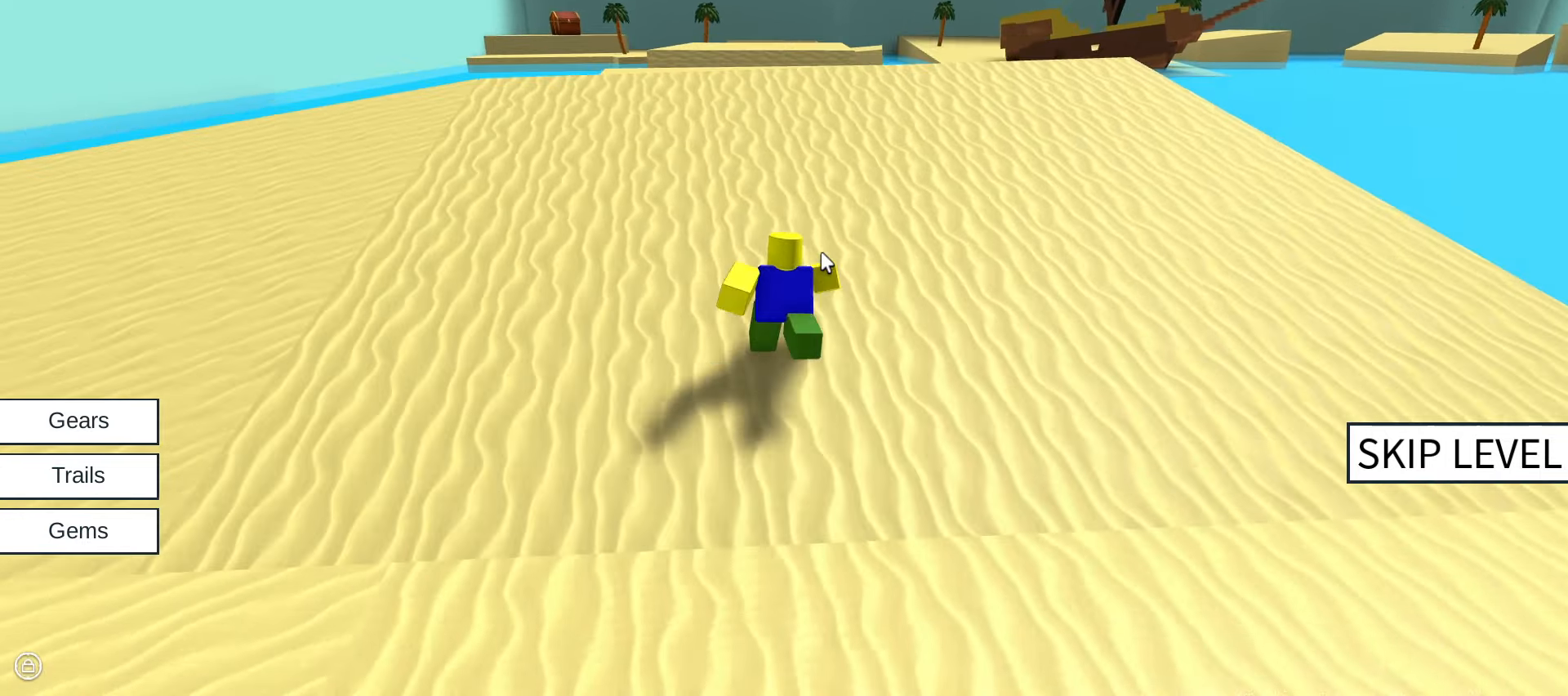
{"keys": ["w"], "mouse": ["right"], "events": [[100, "mouse_left", "up"], [250, "mouse_left", "down"], [334, "mouse_left", "up"]]}
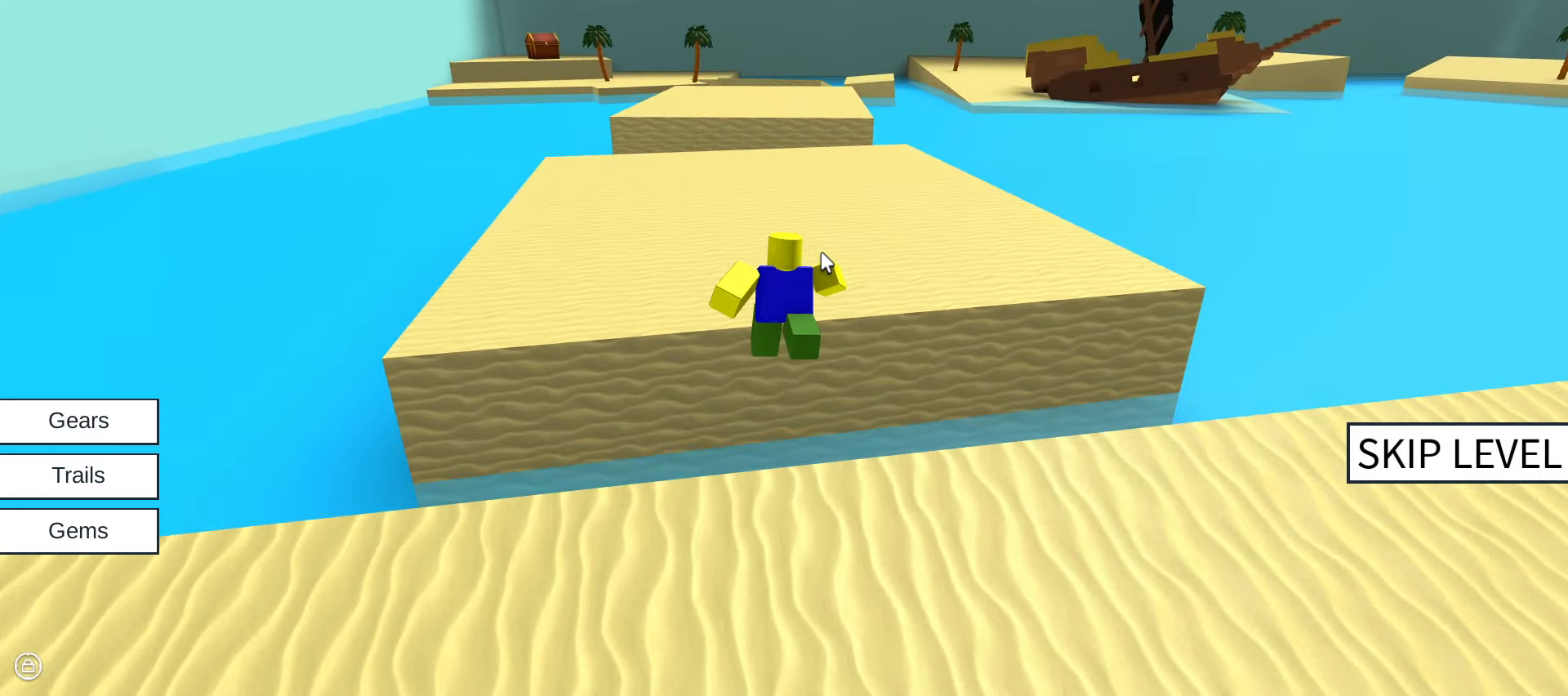
{"keys": ["w"], "mouse": ["right"], "events": [[117, "mouse_left", "down"], [217, "mouse_left", "up"], [350, "mouse_left", "down"], [450, "mouse_left", "up"]]}
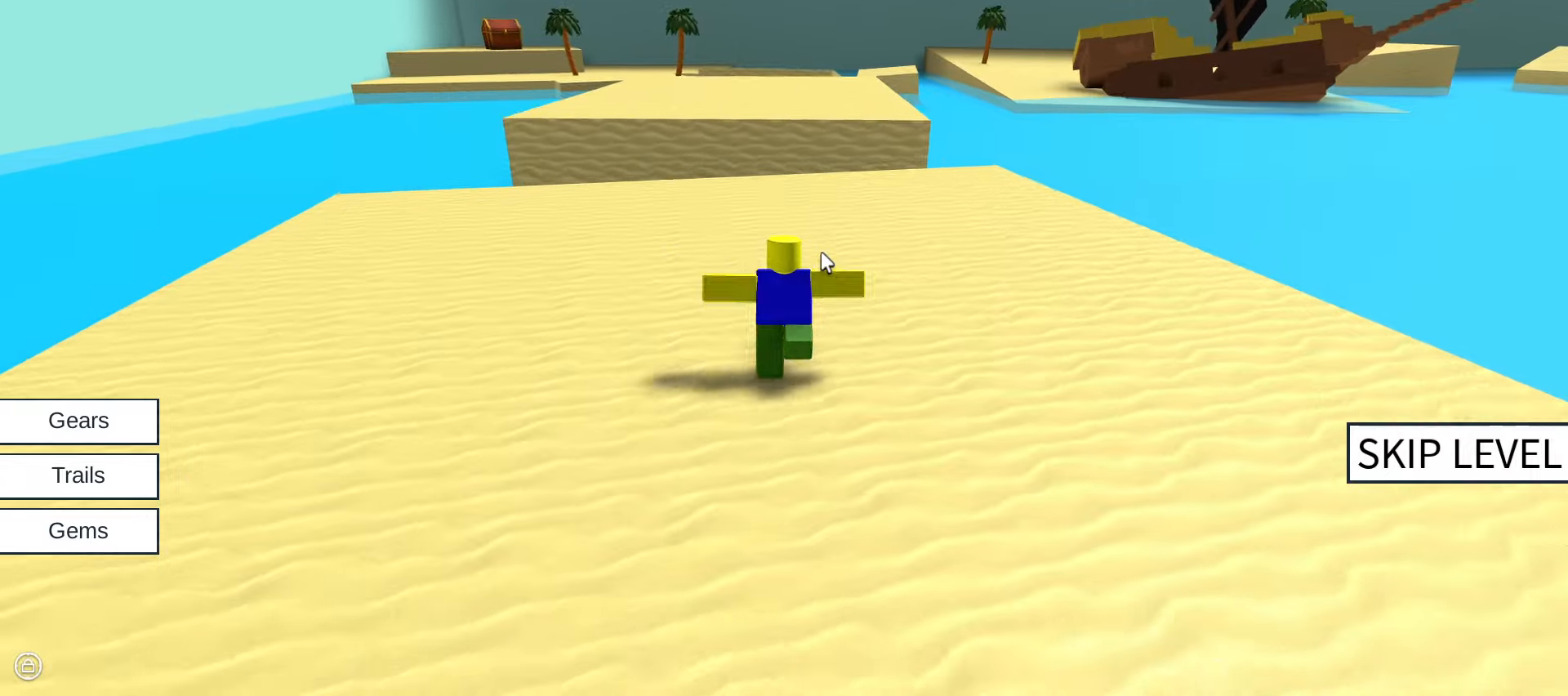
{"keys": ["w"], "mouse": ["right"], "events": [[83, "mouse_left", "down"], [183, "mouse_left", "up"], [266, "space", "down"], [366, "mouse_left", "down"], [366, "space", "up"], [416, "mouse_left", "up"]]}
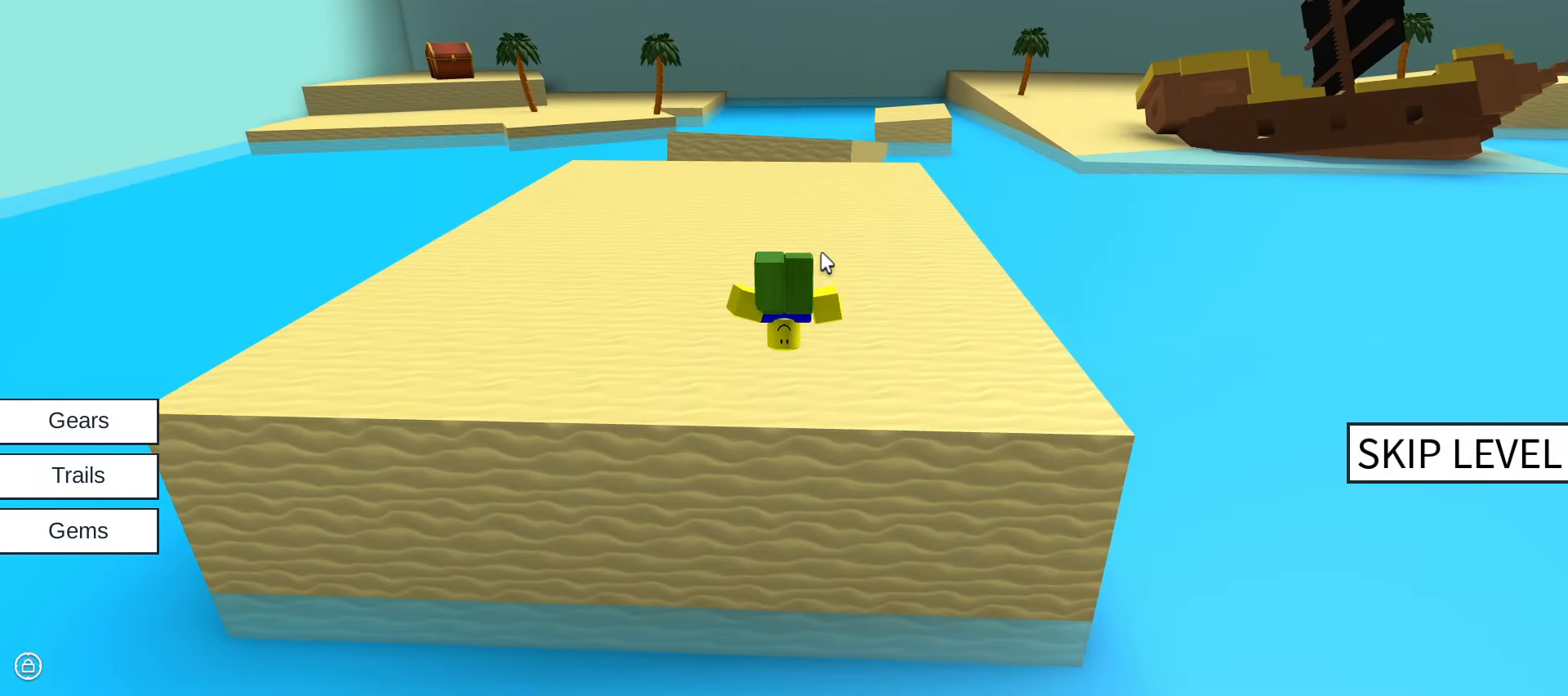
{"keys": ["w"], "mouse": ["right"], "events": [[100, "mouse_left", "down"], [183, "mouse_left", "up"], [383, "mouse_left", "down"], [483, "mouse_left", "up"]]}
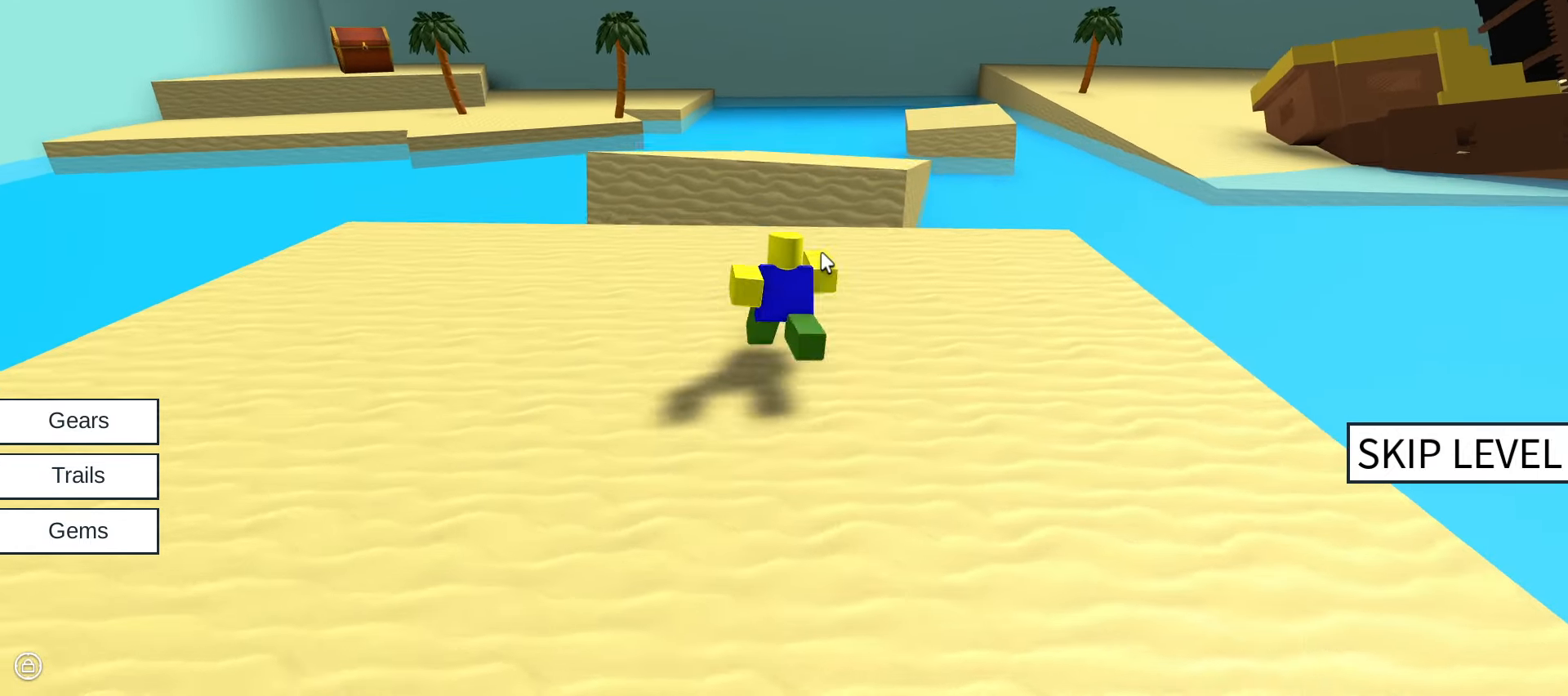
{"keys": ["w"], "mouse": ["left", "right"], "events": [[16, "space", "down"], [116, "mouse_left", "down"], [166, "space", "up"], [216, "mouse_left", "up"], [400, "mouse_left", "down"]]}
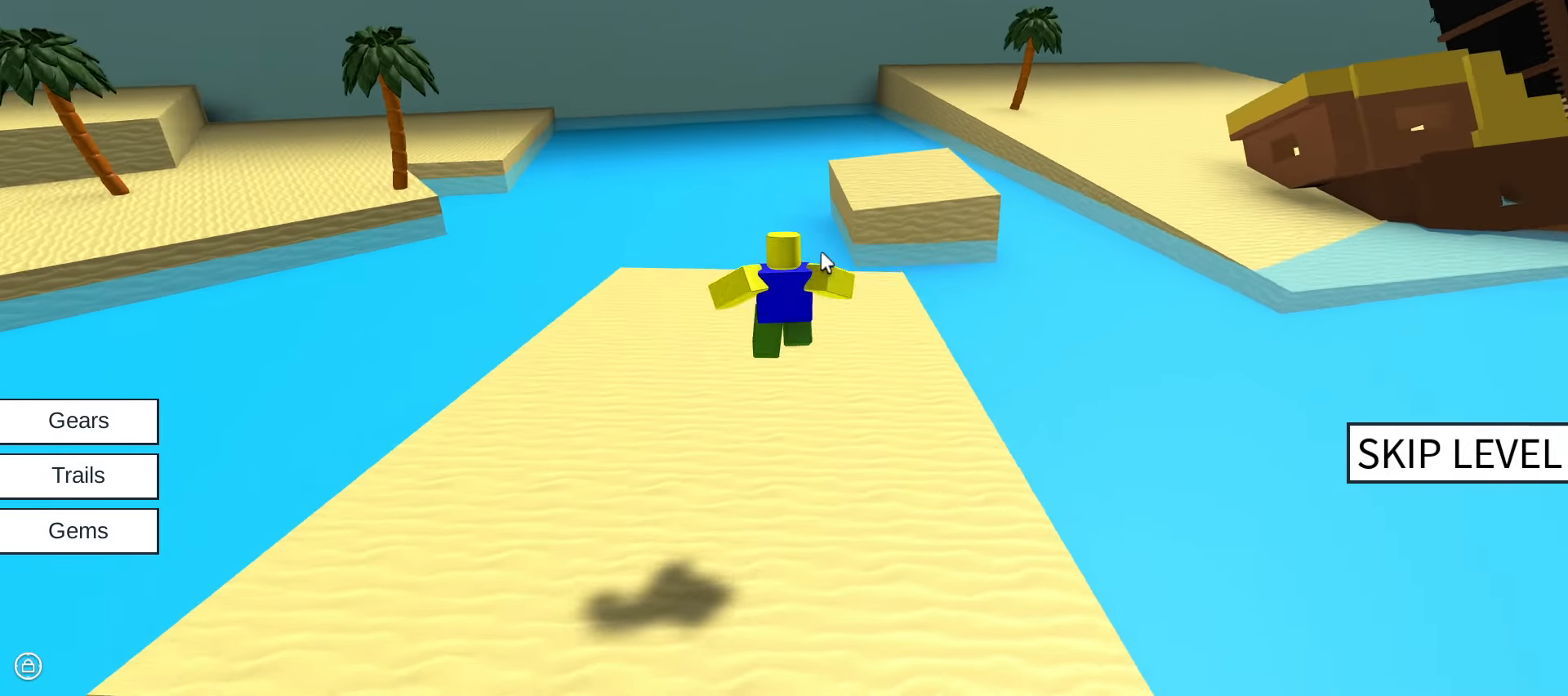
{"keys": ["w"], "mouse": ["right"], "events": [[33, "mouse_left", "up"], [233, "mouse_left", "down"], [283, "space", "down"], [366, "mouse_left", "up"], [366, "space", "up"]]}
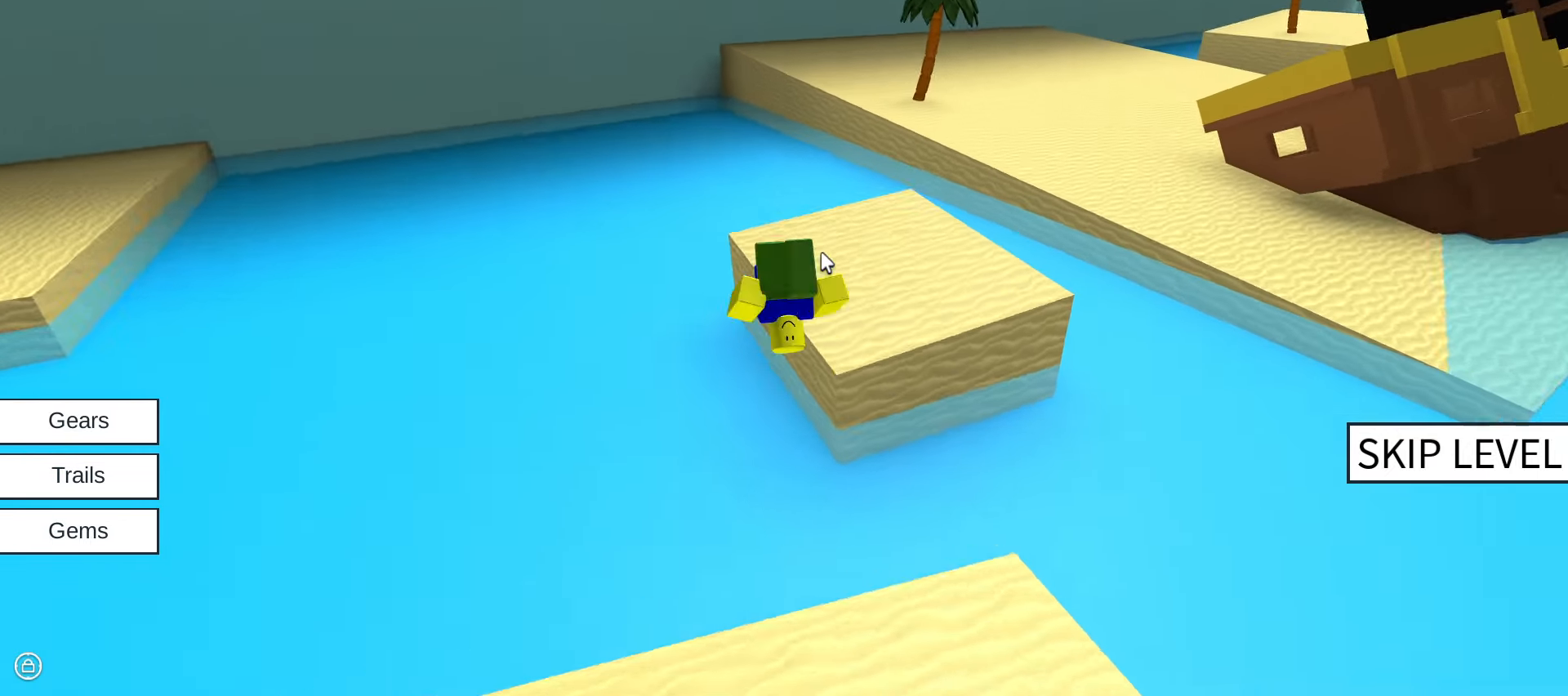
{"keys": ["space", "w"], "mouse": ["right"], "events": [[16, "mouse_left", "down"], [100, "mouse_left", "up"], [233, "mouse_left", "down"], [433, "mouse_left", "up"], [483, "space", "down"]]}
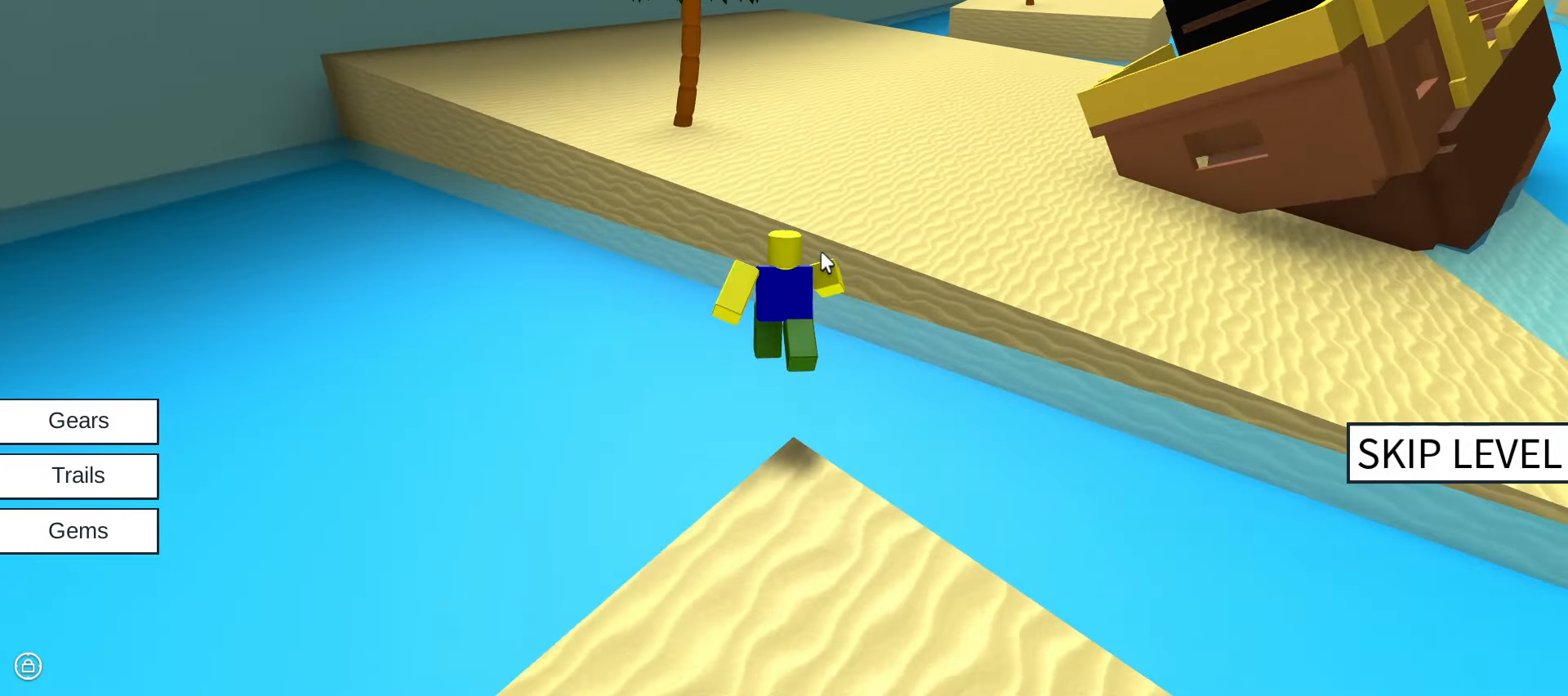
{"keys": ["w"], "mouse": ["left", "right"], "events": [[66, "space", "up"], [216, "mouse_left", "down"]]}
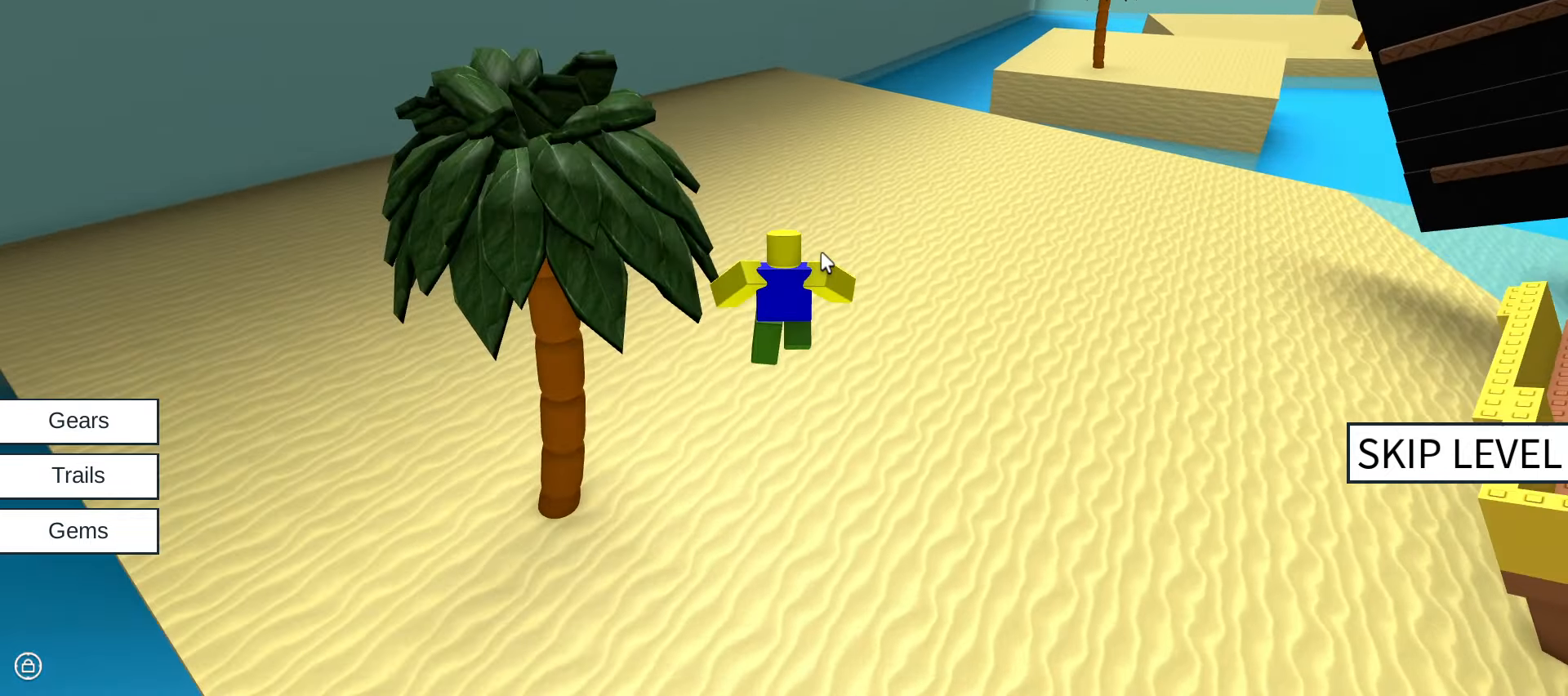
{"keys": ["w"], "mouse": ["right"], "events": [[466, "mouse_left", "up"]]}
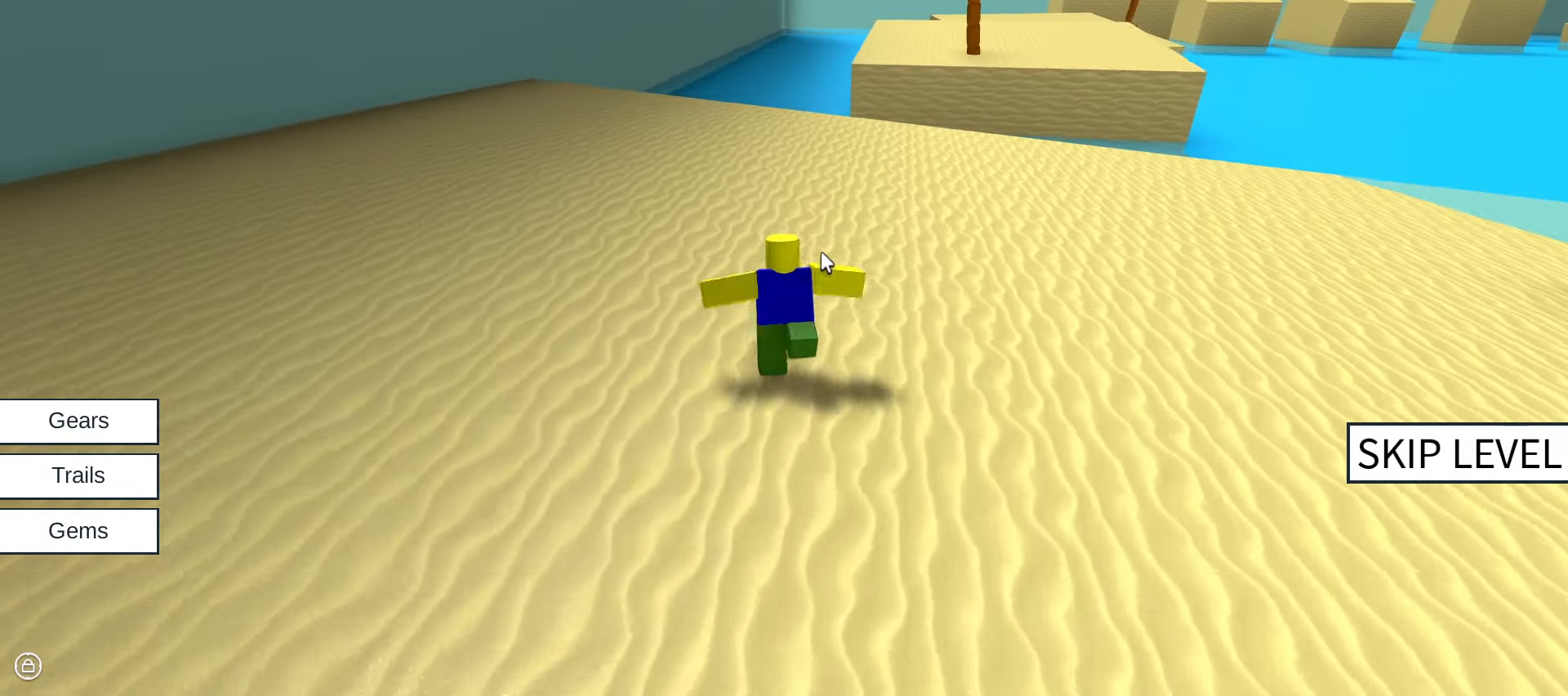
{"keys": ["space", "w"], "mouse": ["left", "right"], "events": [[433, "space", "down"], [483, "mouse_left", "down"]]}
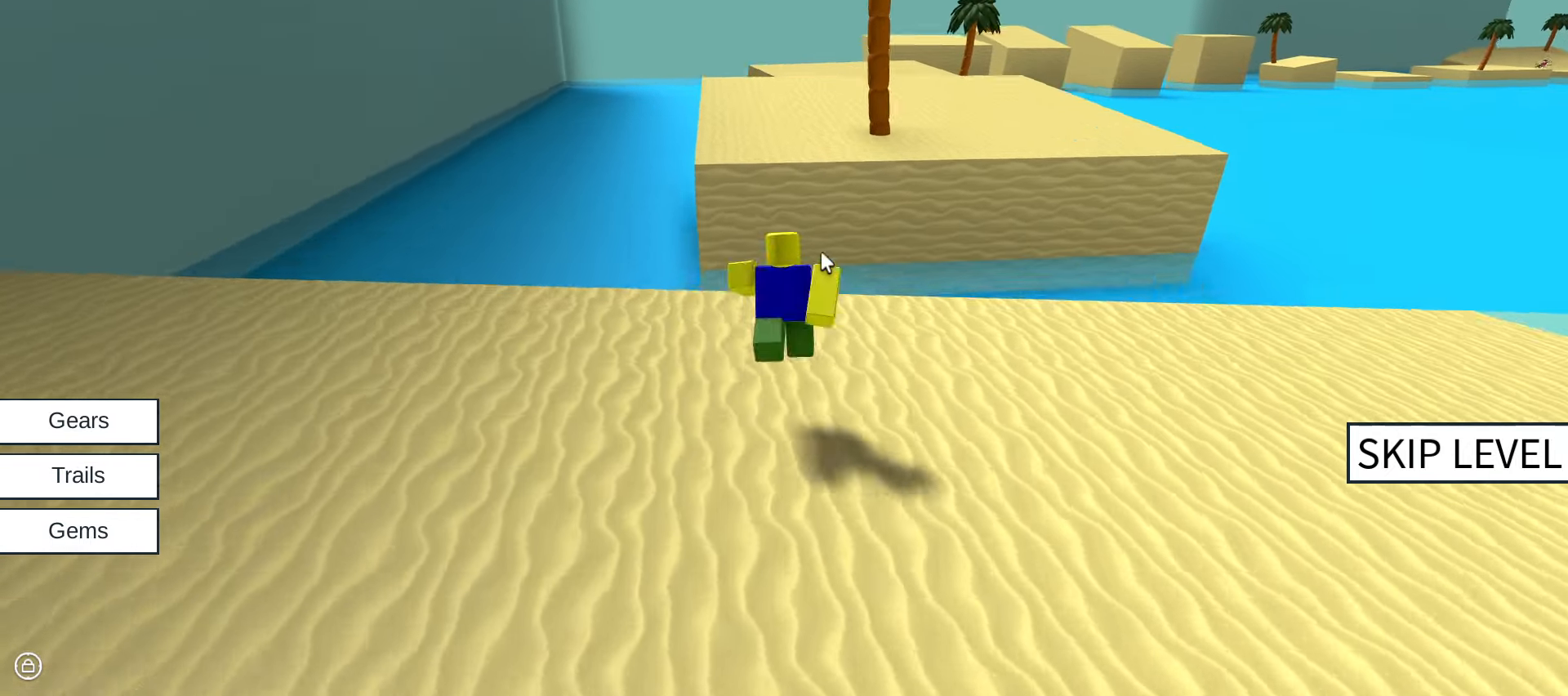
{"keys": ["w"], "mouse": ["left", "right"], "events": [[83, "mouse_left", "up"], [116, "space", "up"], [200, "mouse_left", "down"], [250, "mouse_left", "up"], [350, "mouse_left", "down"], [400, "mouse_left", "up"], [500, "mouse_left", "down"]]}
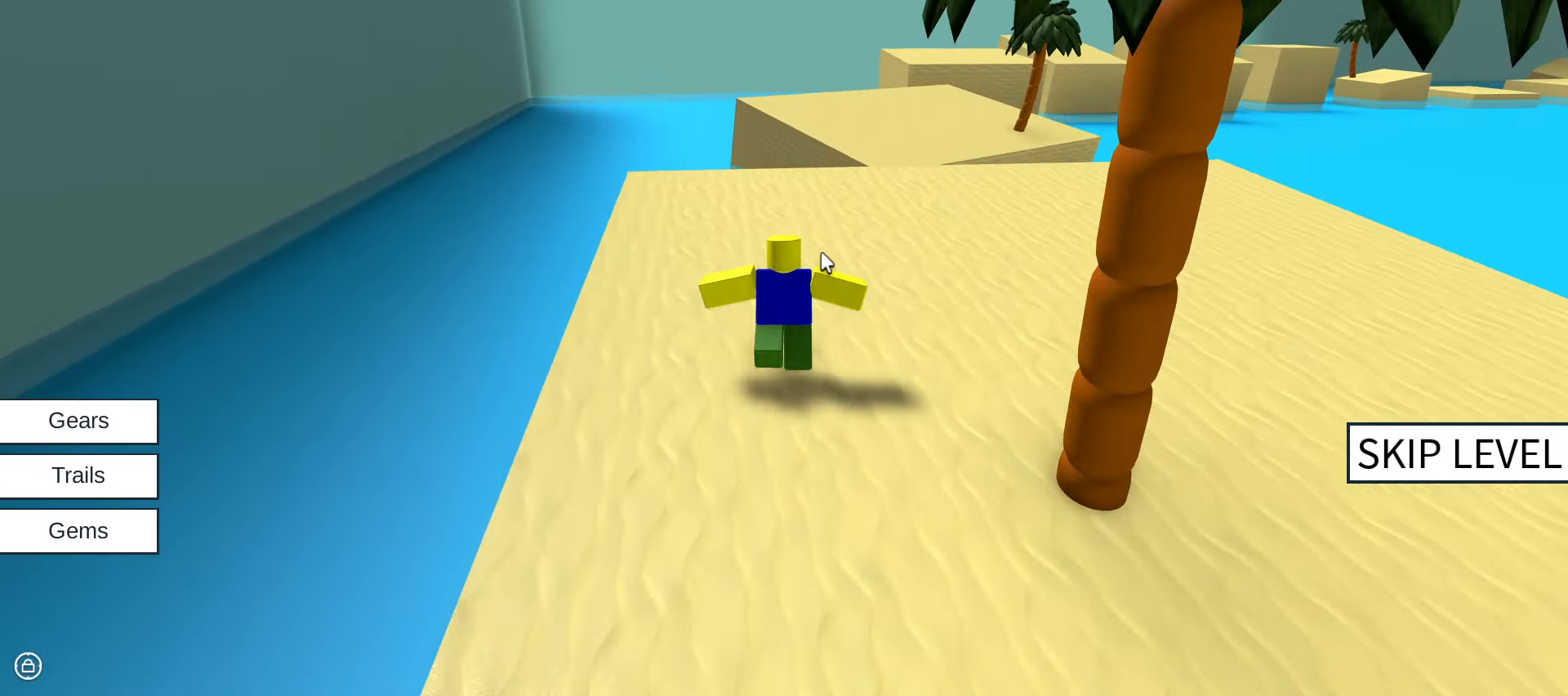
{"keys": ["w"], "mouse": ["right"], "events": [[83, "mouse_left", "up"], [233, "space", "down"], [283, "mouse_left", "down"], [366, "mouse_left", "up"], [366, "space", "up"], [467, "mouse_left", "down"], [500, "mouse_left", "up"]]}
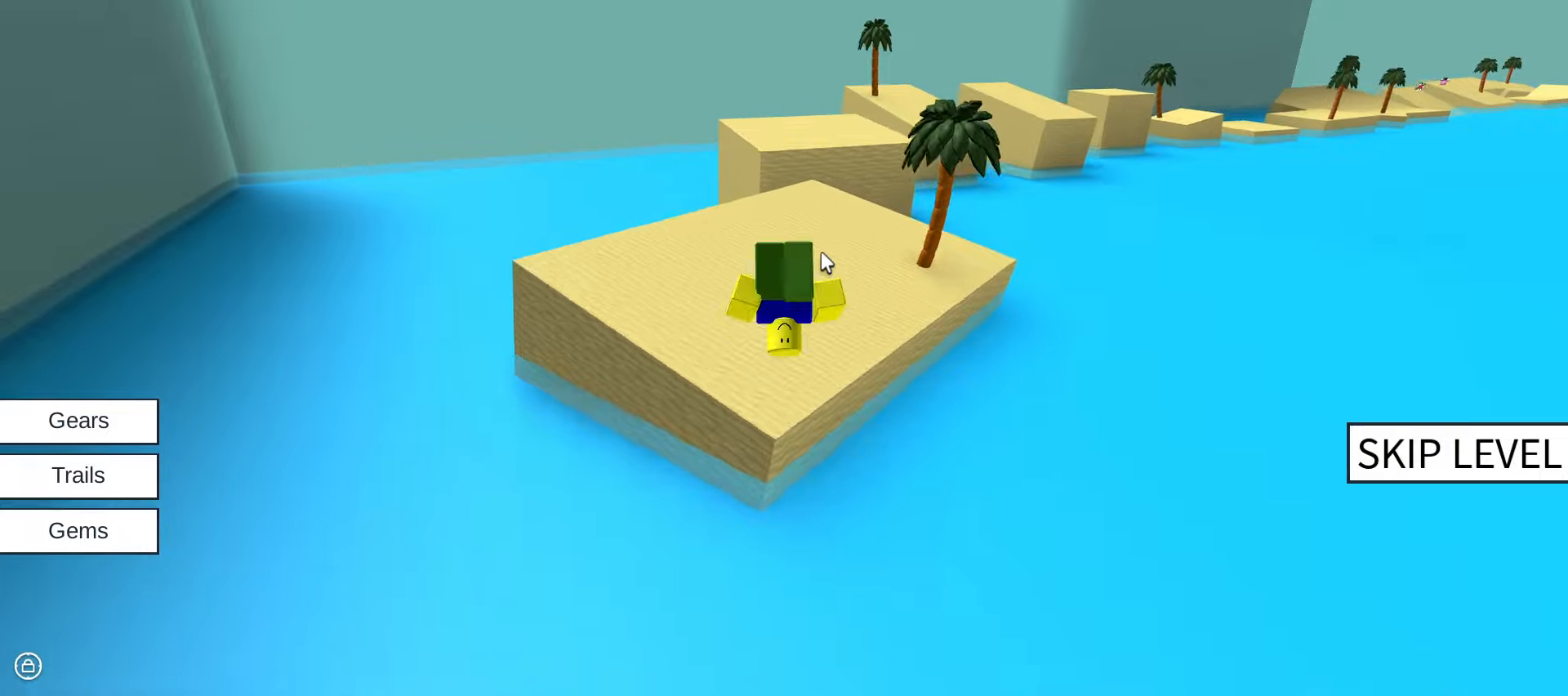
{"keys": ["w"], "mouse": ["right"], "events": [[100, "mouse_left", "down"], [200, "mouse_left", "up"], [250, "mouse_left", "down"], [333, "mouse_left", "up"], [383, "mouse_left", "down"], [483, "mouse_left", "up"]]}
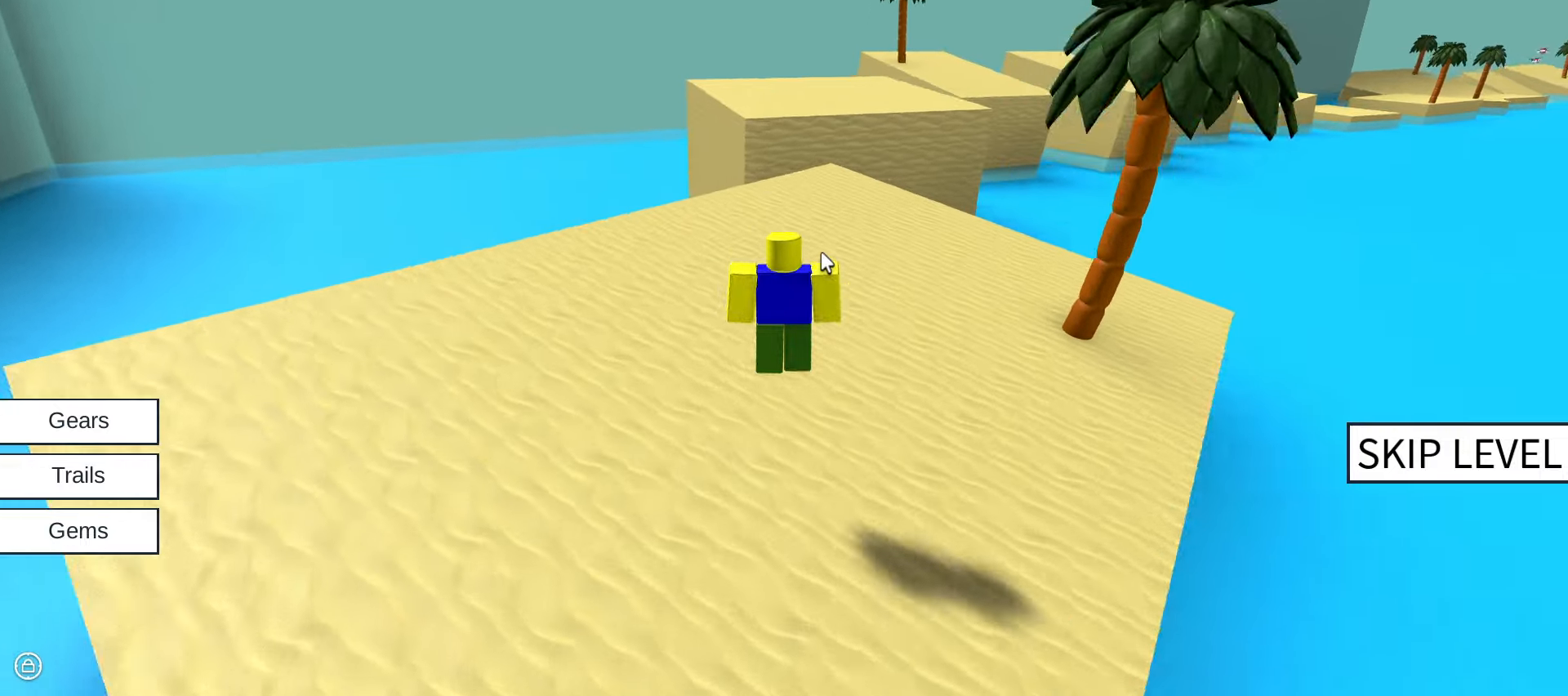
{"keys": ["space", "w"], "mouse": ["right"], "events": [[17, "mouse_left", "down"], [167, "mouse_left", "up"], [300, "mouse_left", "down"], [433, "mouse_left", "up"], [500, "space", "down"]]}
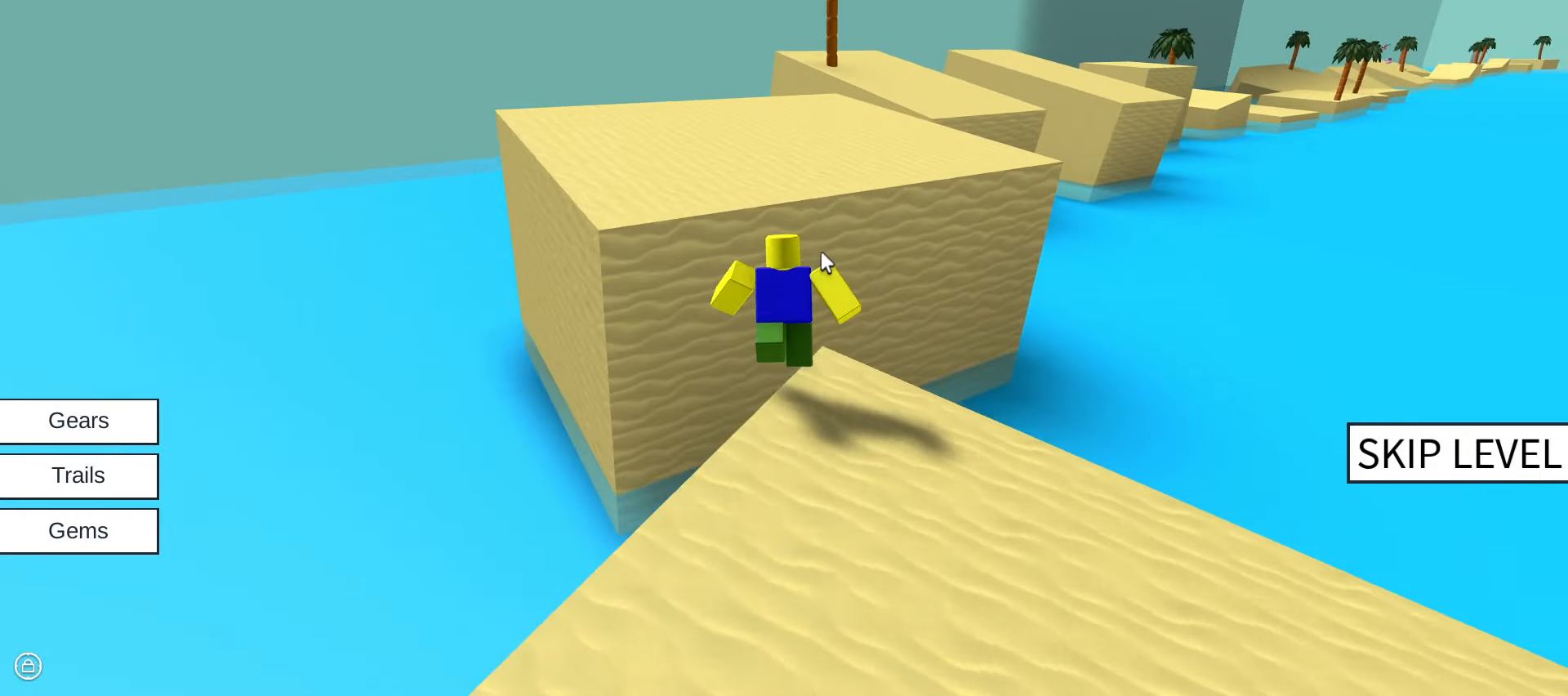
{"keys": ["w"], "mouse": ["left", "right"], "events": [[50, "space", "up"], [100, "mouse_left", "down"], [183, "mouse_left", "up"], [367, "mouse_left", "down"], [417, "mouse_left", "up"], [467, "mouse_left", "down"]]}
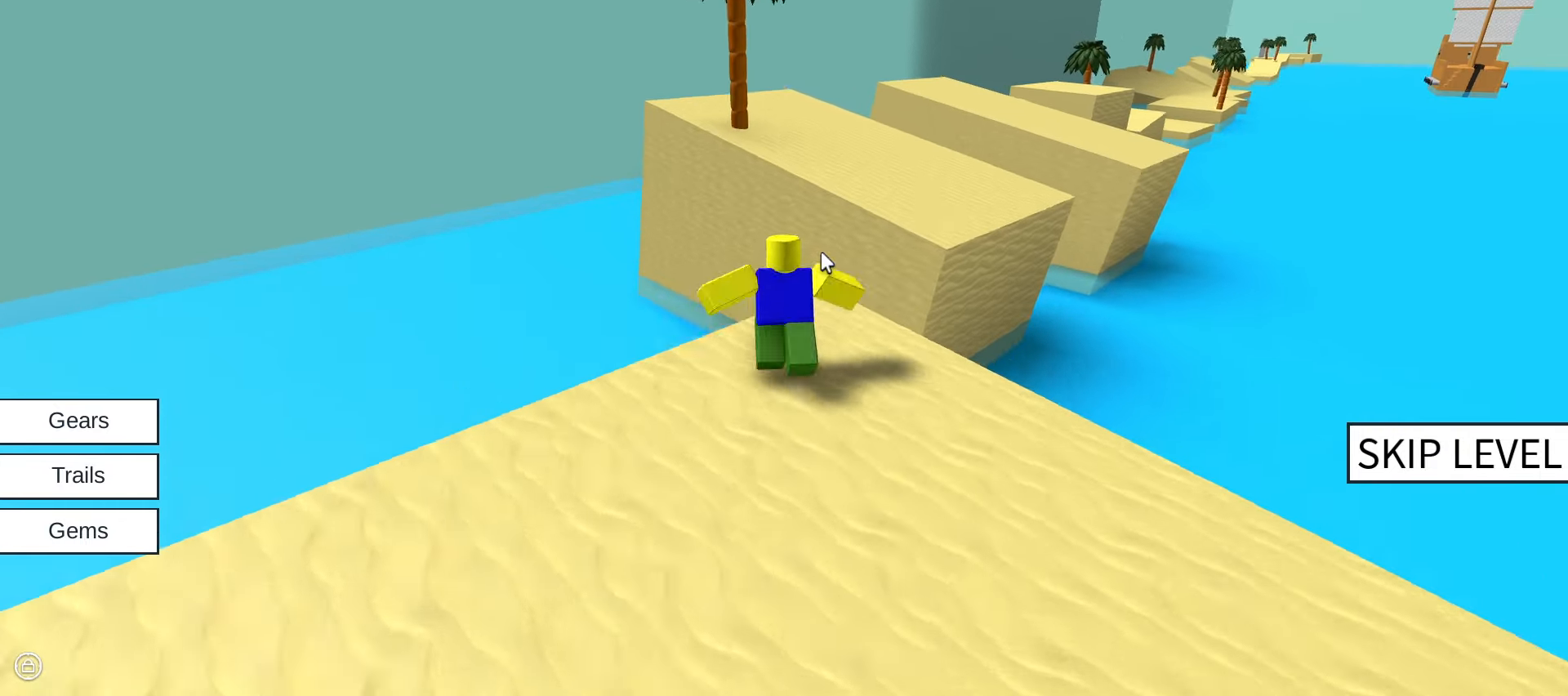
{"keys": ["w"], "mouse": ["left", "right"], "events": [[50, "mouse_left", "up"], [50, "space", "down"], [100, "mouse_left", "down"], [150, "space", "up"], [250, "mouse_left", "up"], [383, "mouse_left", "down"], [483, "mouse_left", "up"], [500, "mouse_left", "down"]]}
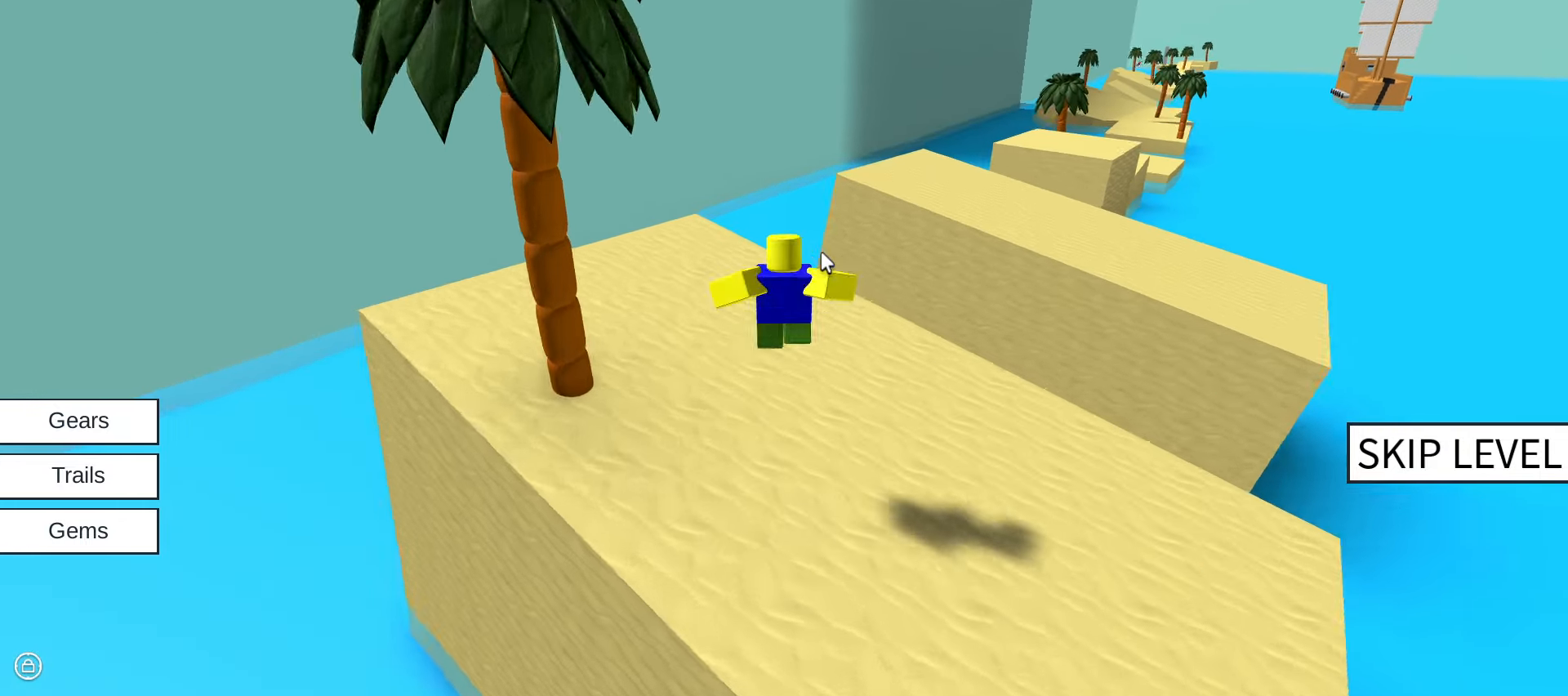
{"keys": ["w"], "mouse": ["right"], "events": [[117, "mouse_left", "up"], [167, "mouse_left", "down"], [217, "space", "down"], [300, "mouse_left", "up"], [300, "space", "up"]]}
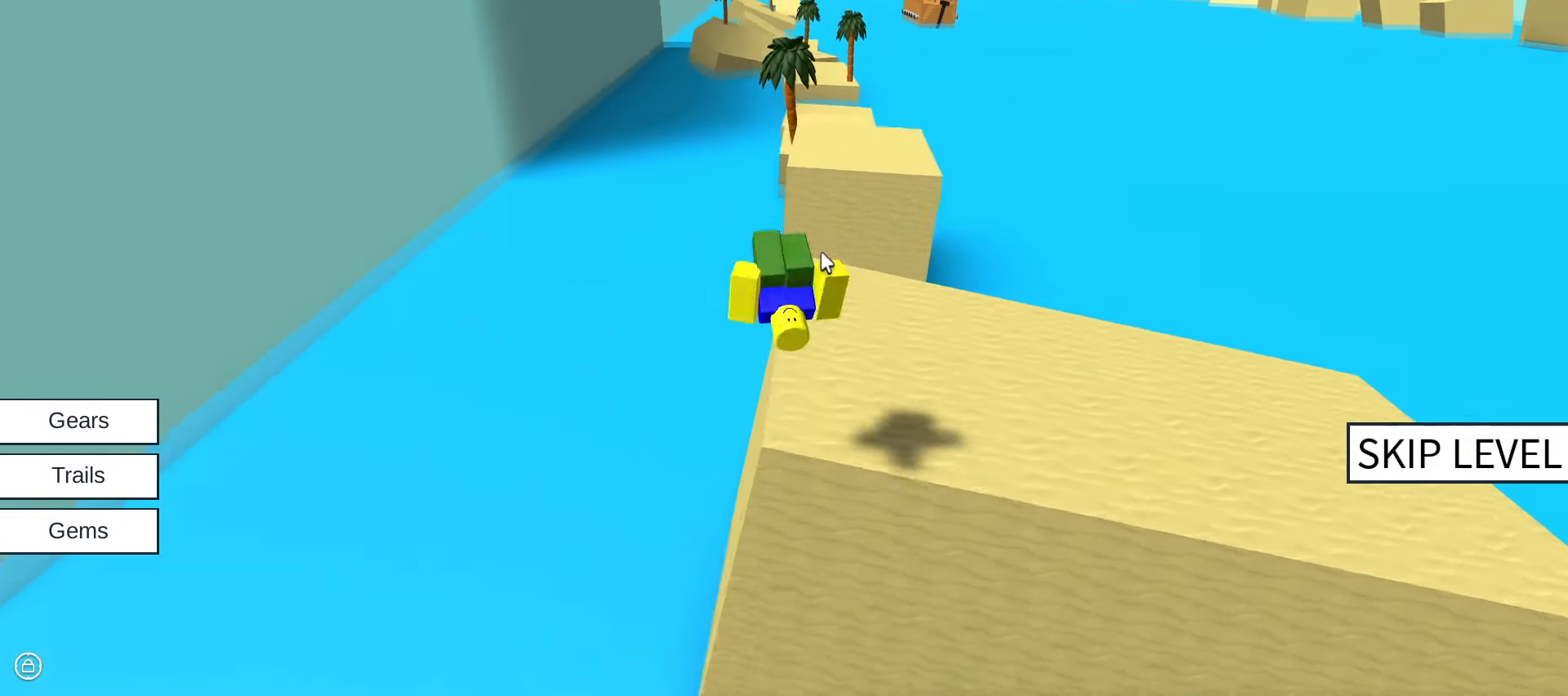
{"keys": [], "mouse": ["right"], "events": [[233, "w", "up"]]}
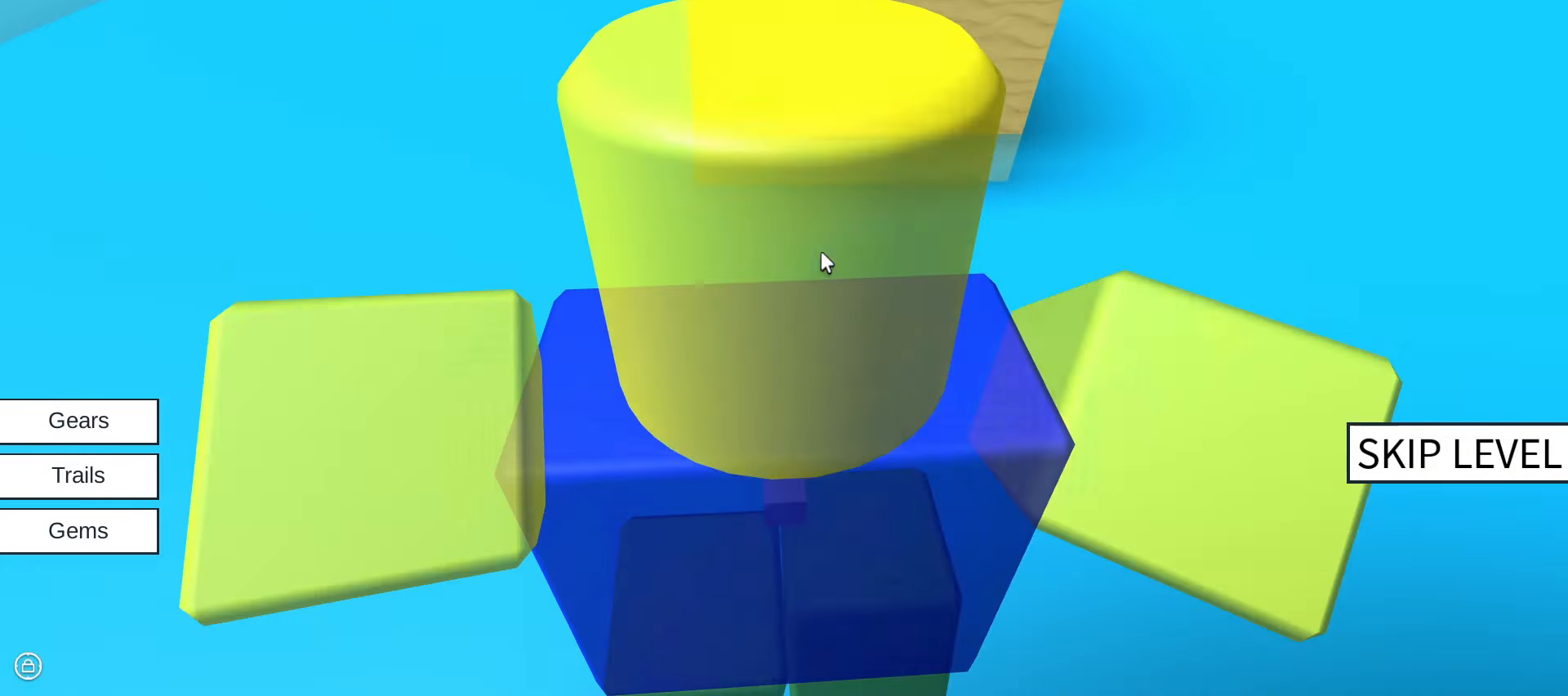
{"keys": [], "mouse": [], "events": [[117, "s", "down"], [150, "space", "down"], [333, "s", "up"], [333, "space", "up"], [383, "mouse_right", "up"]]}
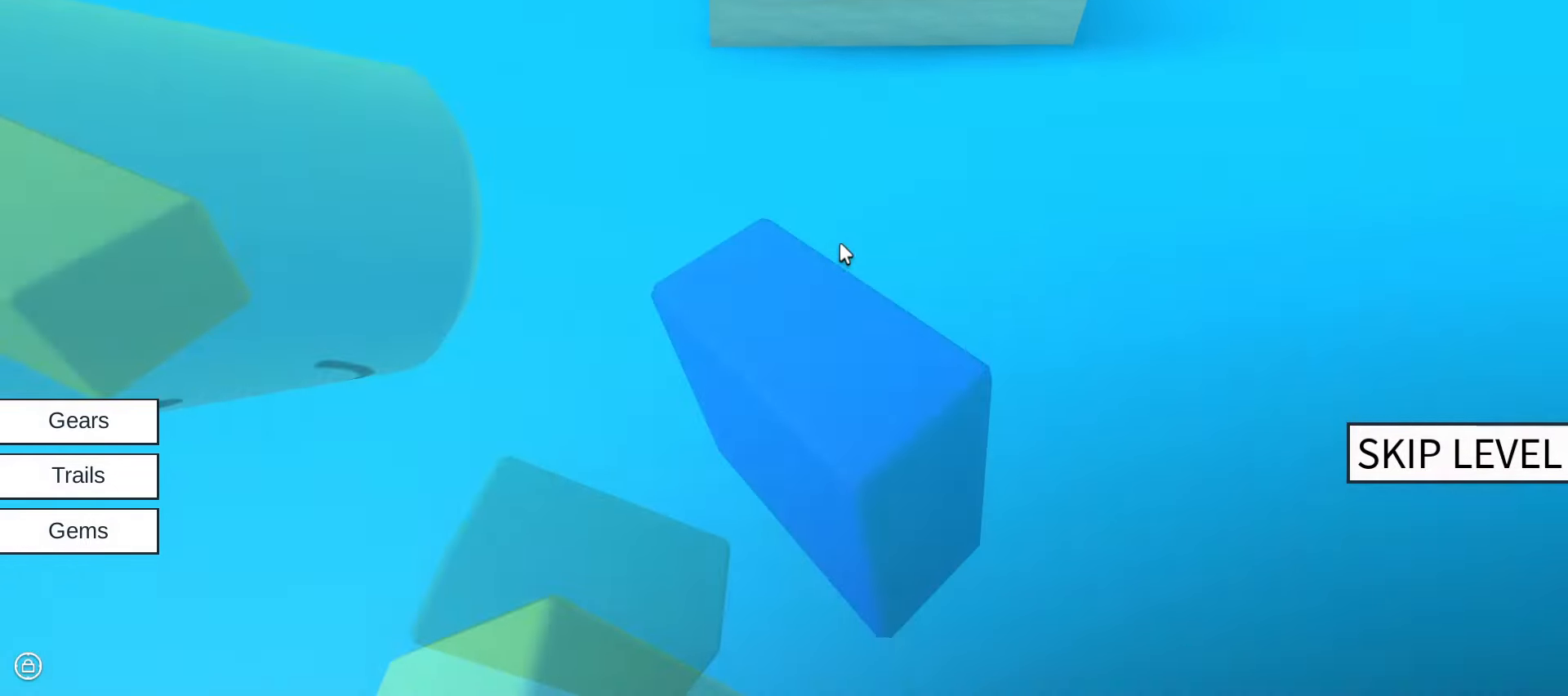
{"keys": ["caps_lock"], "mouse": [], "events": [[350, "caps_lock", "down"], [400, "caps_lock", "up"], [500, "caps_lock", "down"]]}
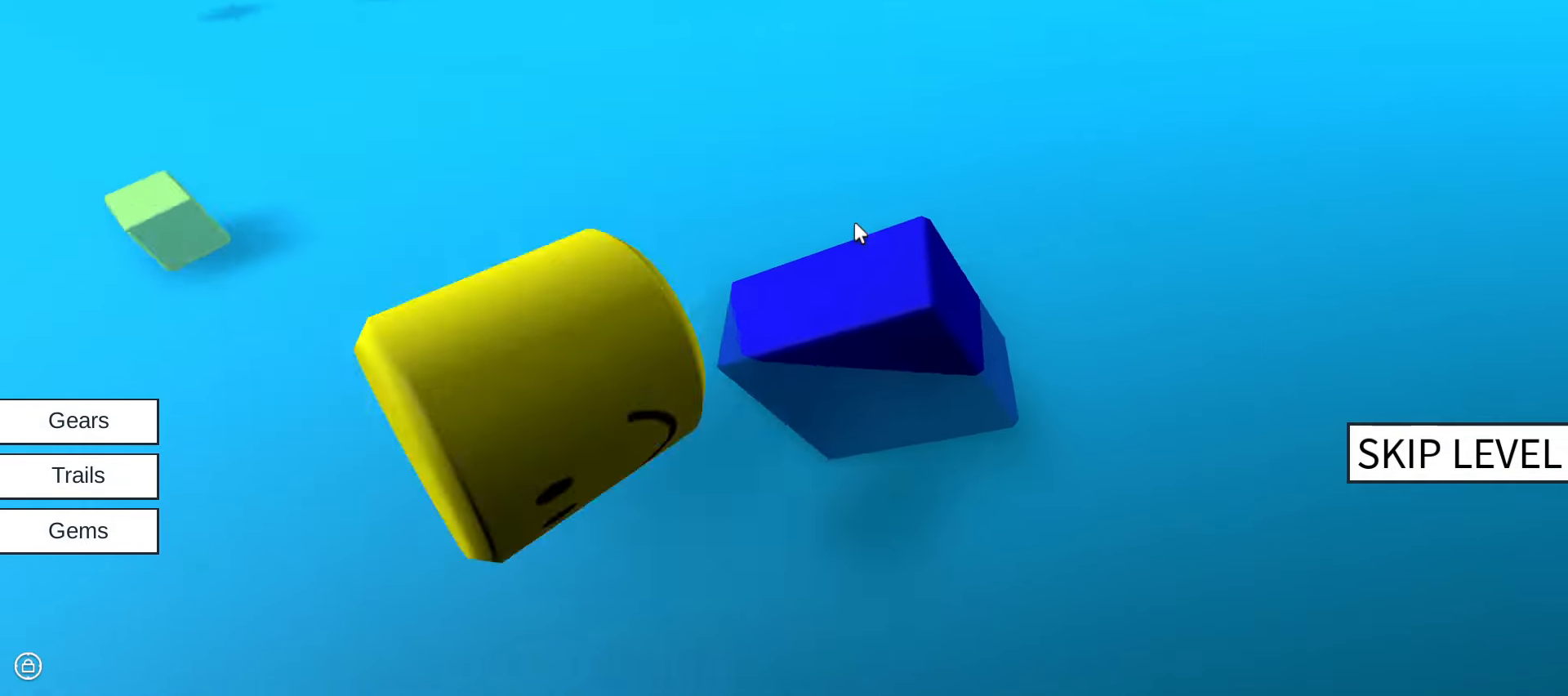
{"keys": [], "mouse": [], "events": [[83, "caps_lock", "up"]]}
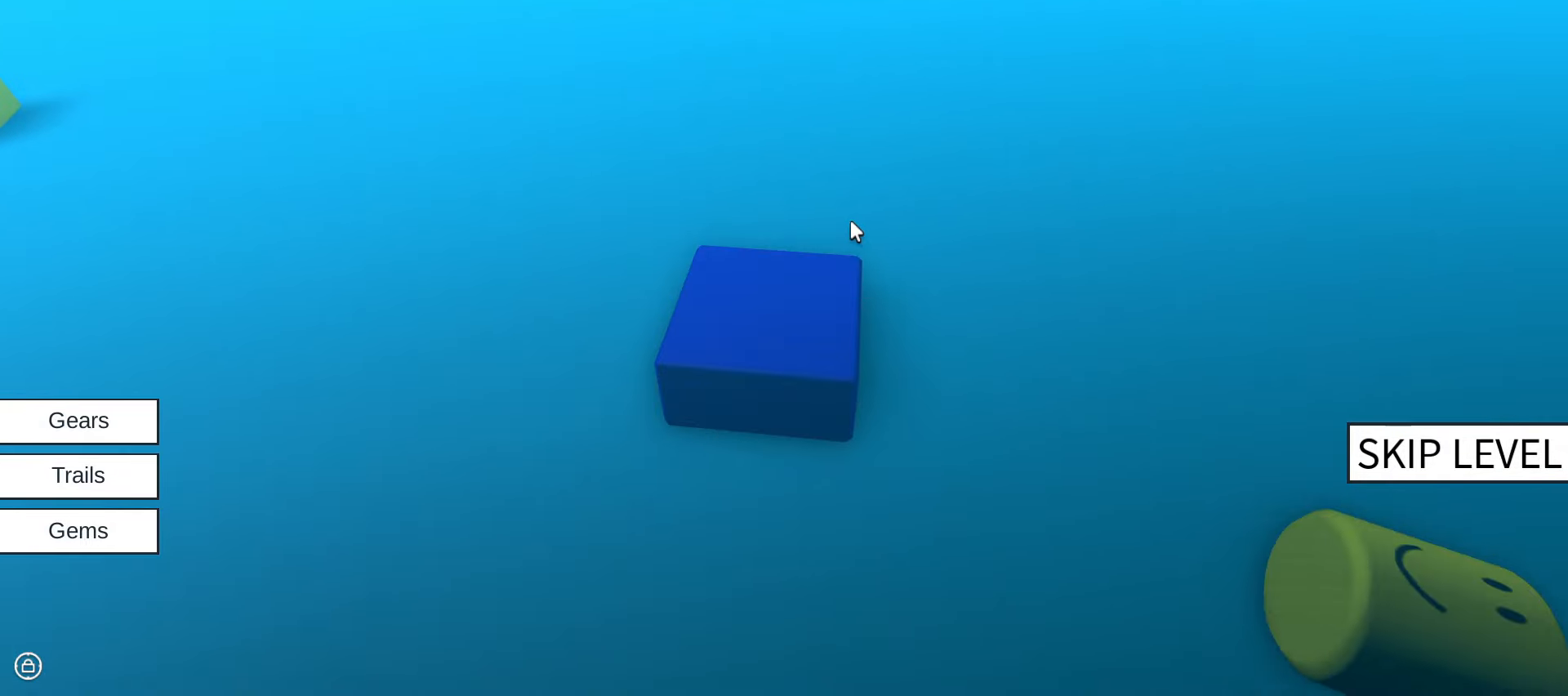
{"keys": [], "mouse": [], "events": []}
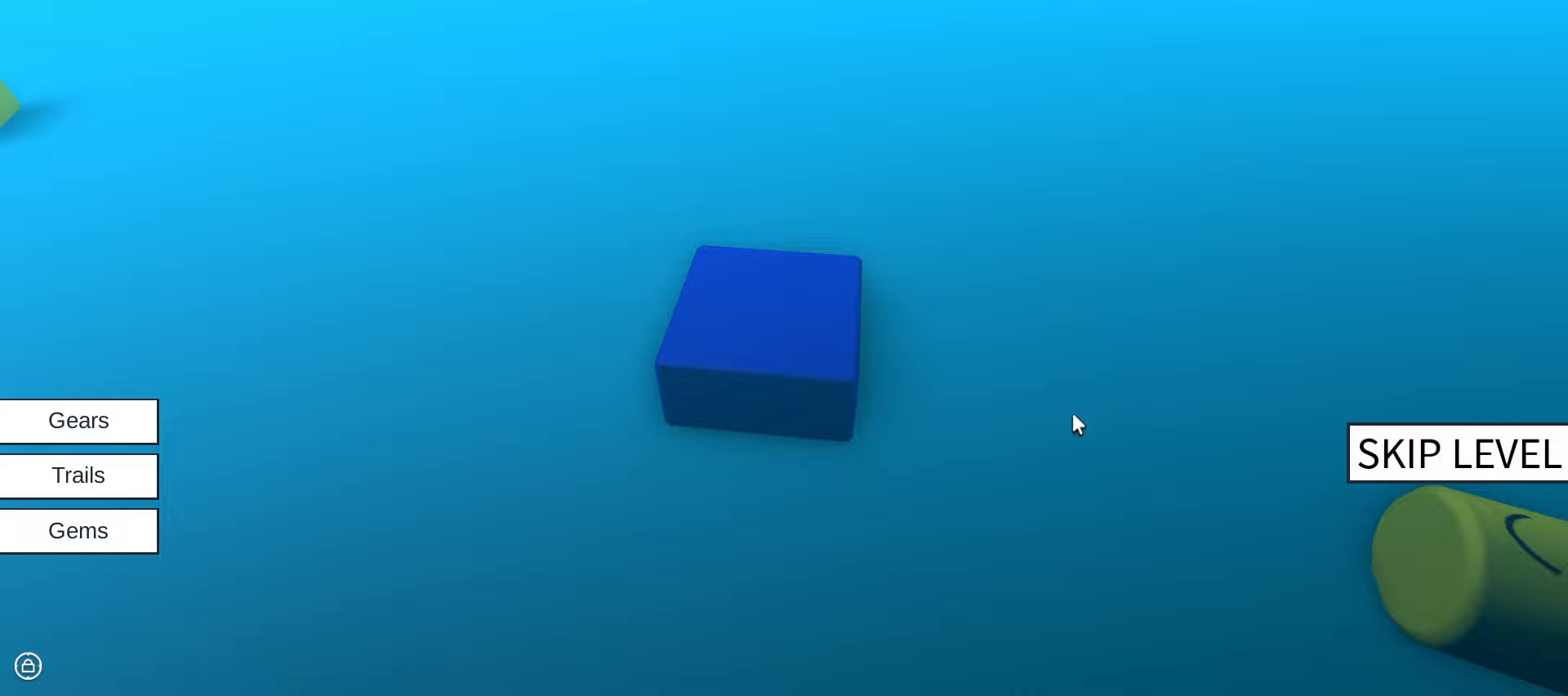
{"keys": [], "mouse": [], "events": []}
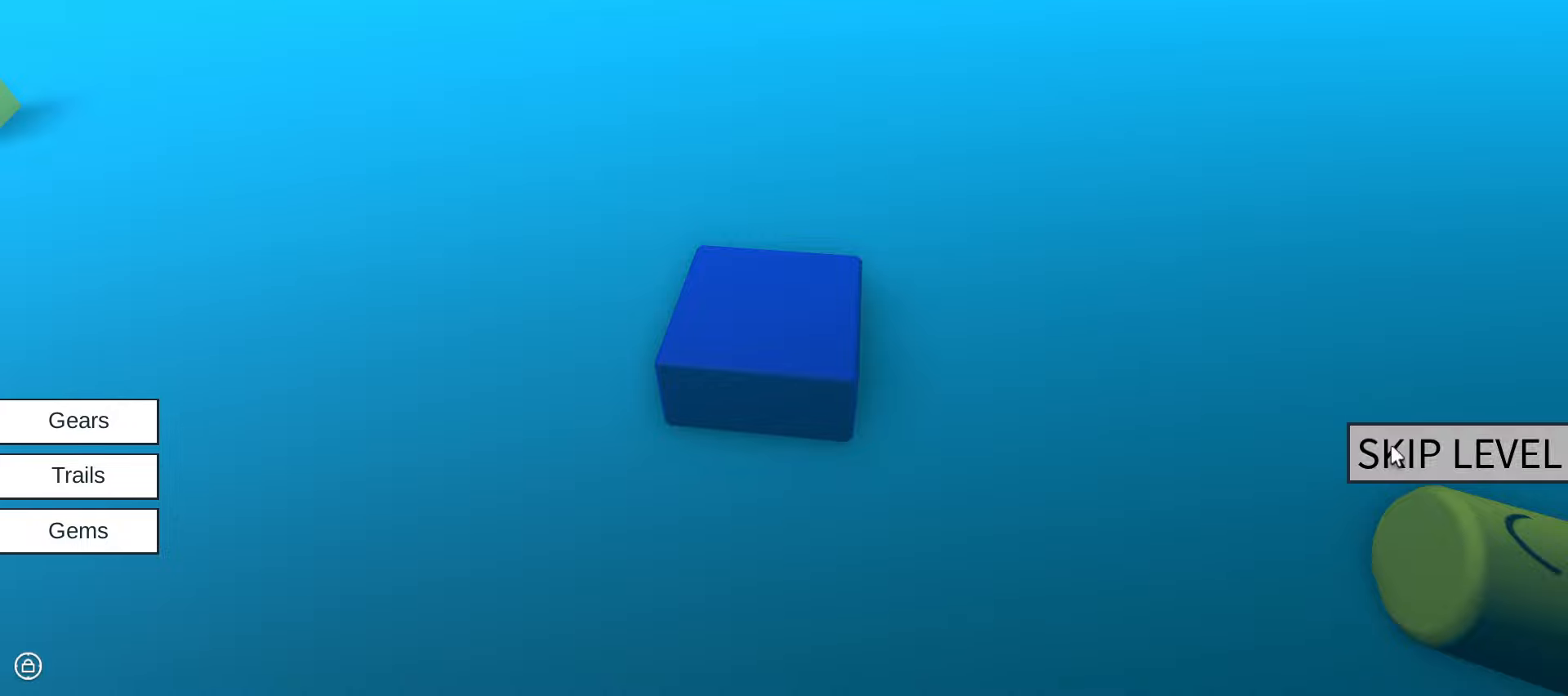
{"keys": [], "mouse": [], "events": []}
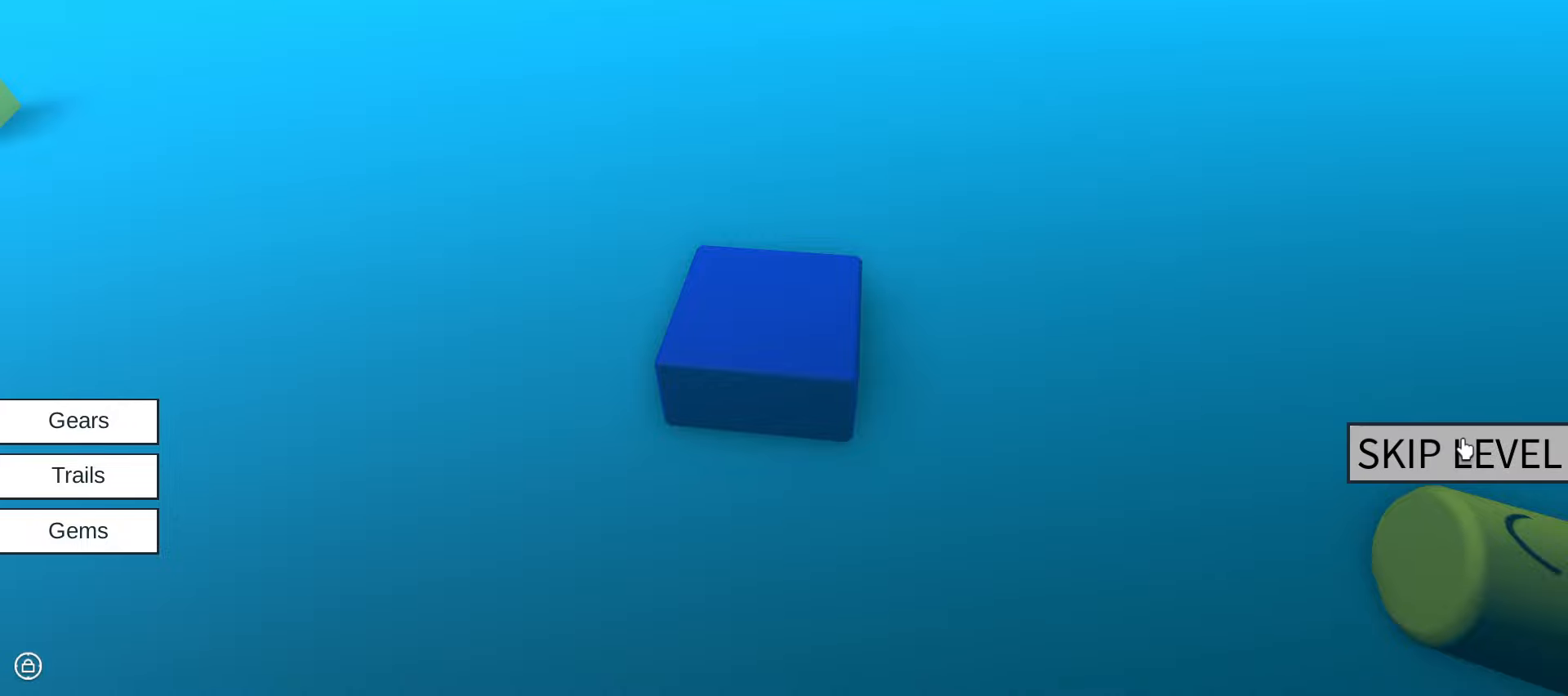
{"keys": [], "mouse": [], "events": []}